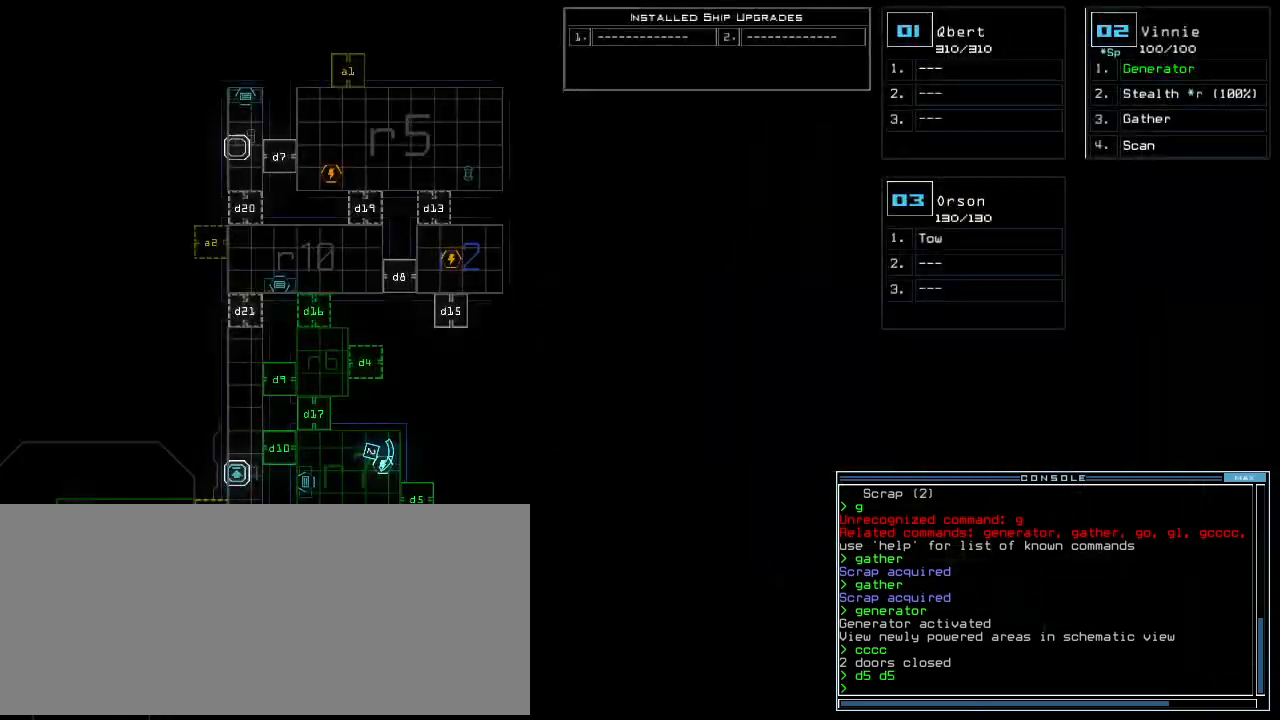
Gameplay with keyboard; each line is a JSON object with the keys held at the frame after it. "events" lists presses ("down") and releases ("up") of ".", "0", "1", "2", "3", "4", "5", "6", "7", "8", "9", "a", "b", "backspace", "c", "caps_lock", "comma", "ctrl_l", "ctrl_r", "d", "down", "e", "equals", "escape", "f", "f8", "g", "h", "i", "j", "k", "l", "left", "m", "minus", "n", "o", "p", "q", "quote", "r", "return", "right", "s", "semicolon", "shift_l", "shift_r", "space", "t", "tab", "tilde", "u", "up", "v", "w", "x", "y" and "z" between this image and that frame as [ms after this image, input, new state], when the widget could be followed in between. No other keys are recorded. Mouse input is not recorded. Not read: other_keys.
{"keys": [], "events": []}
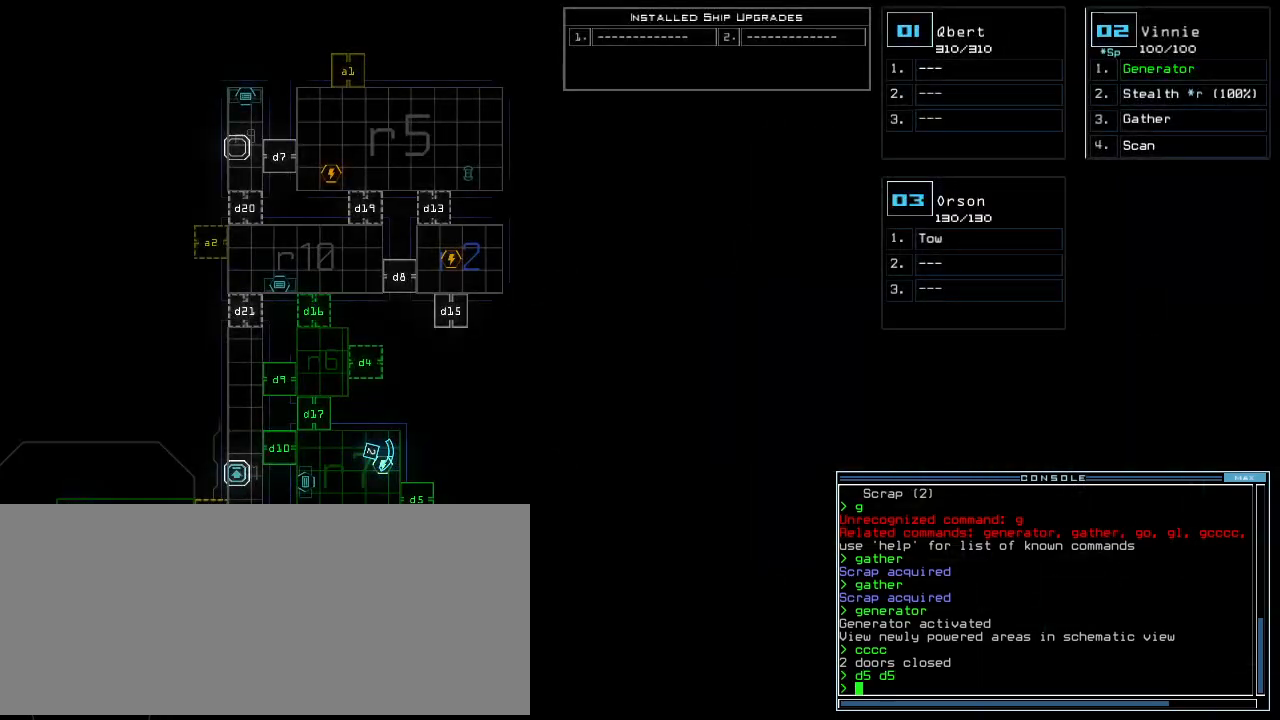
{"keys": ["2"], "events": [[480, "2", "down"]]}
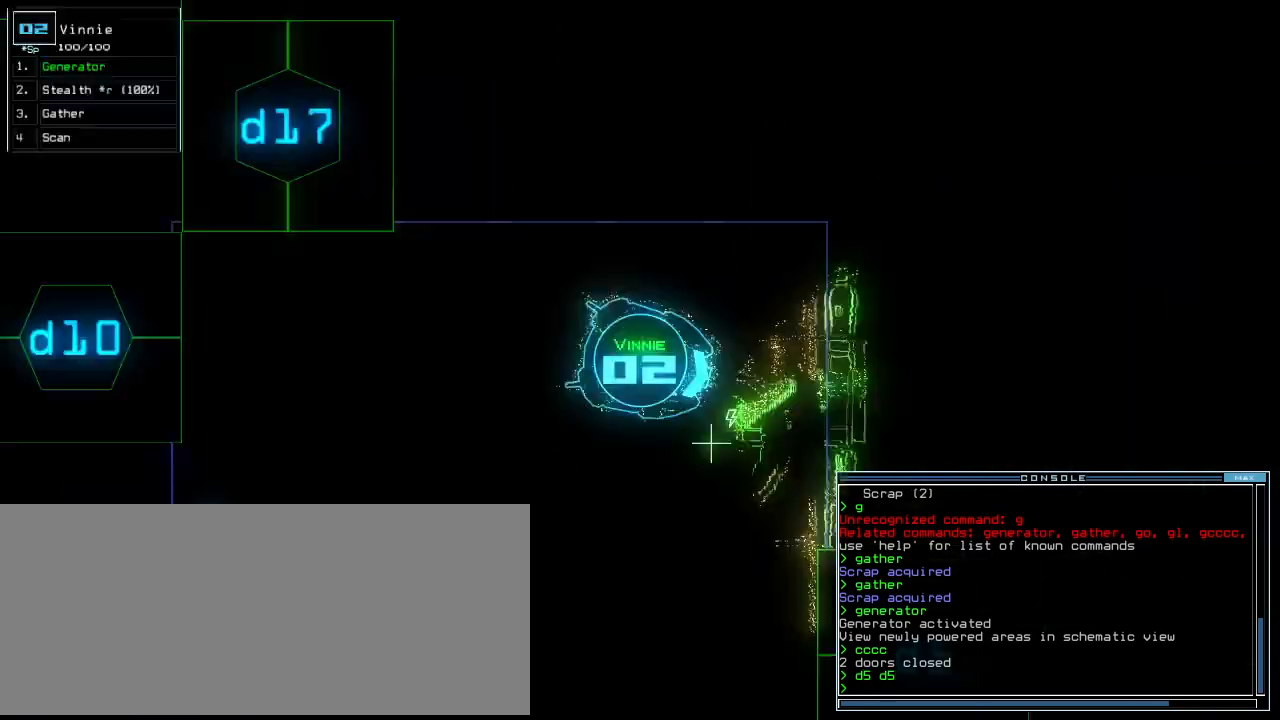
{"keys": ["5"], "events": [[60, "2", "up"], [260, "d", "down"], [320, "d", "up"], [500, "5", "down"]]}
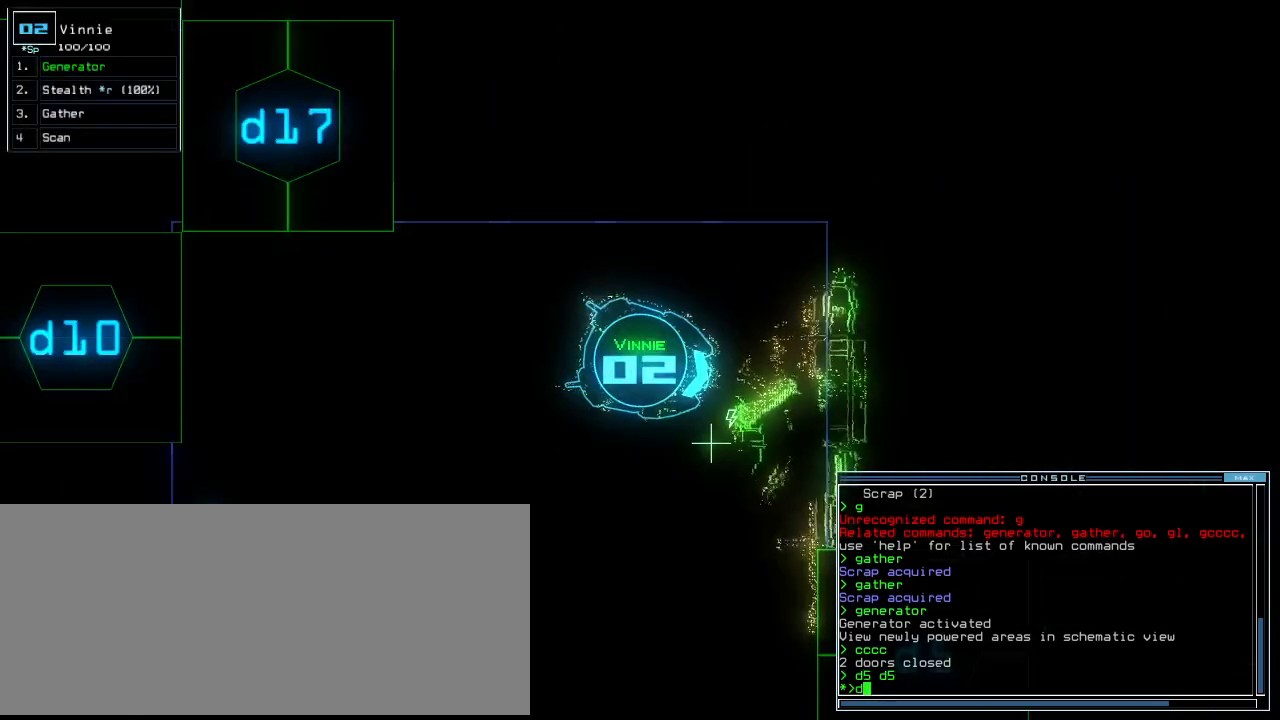
{"keys": [], "events": [[100, "5", "up"], [200, "space", "down"], [260, "space", "up"], [320, "d", "down"], [400, "d", "up"]]}
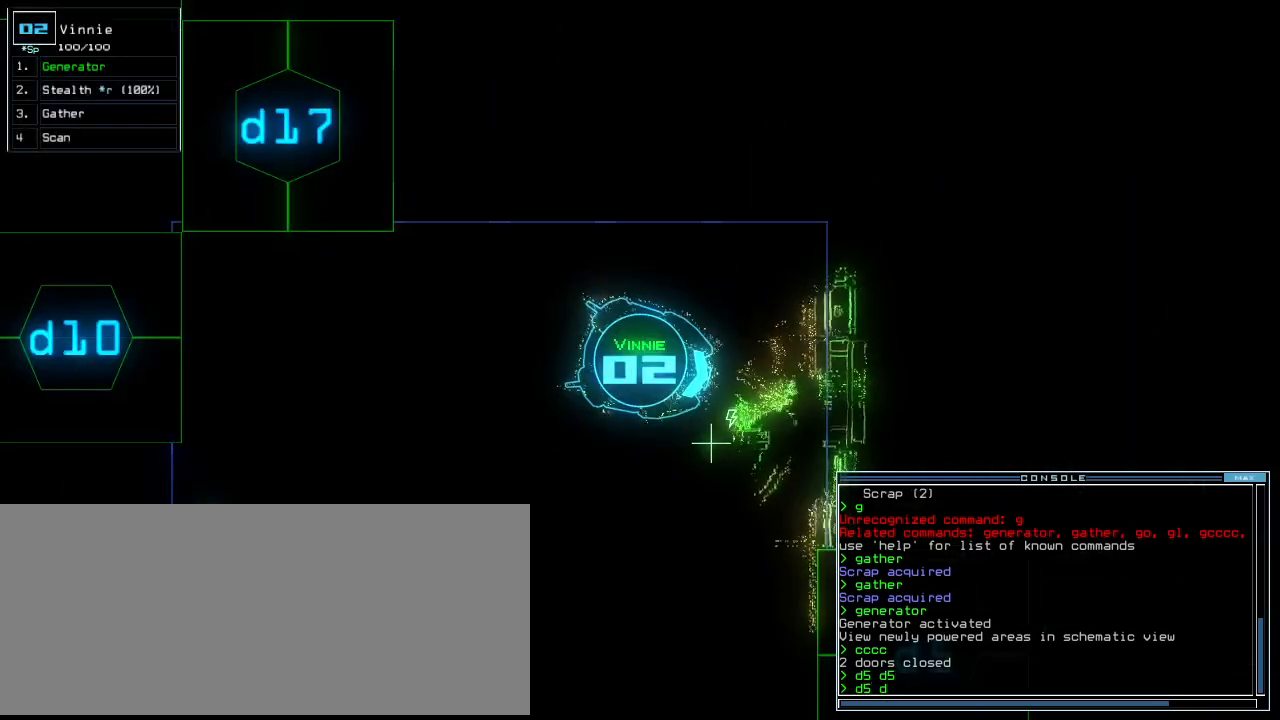
{"keys": [], "events": [[20, "5", "down"], [100, "5", "up"], [120, "return", "down"], [180, "return", "up"], [220, "space", "down"], [280, "space", "up"]]}
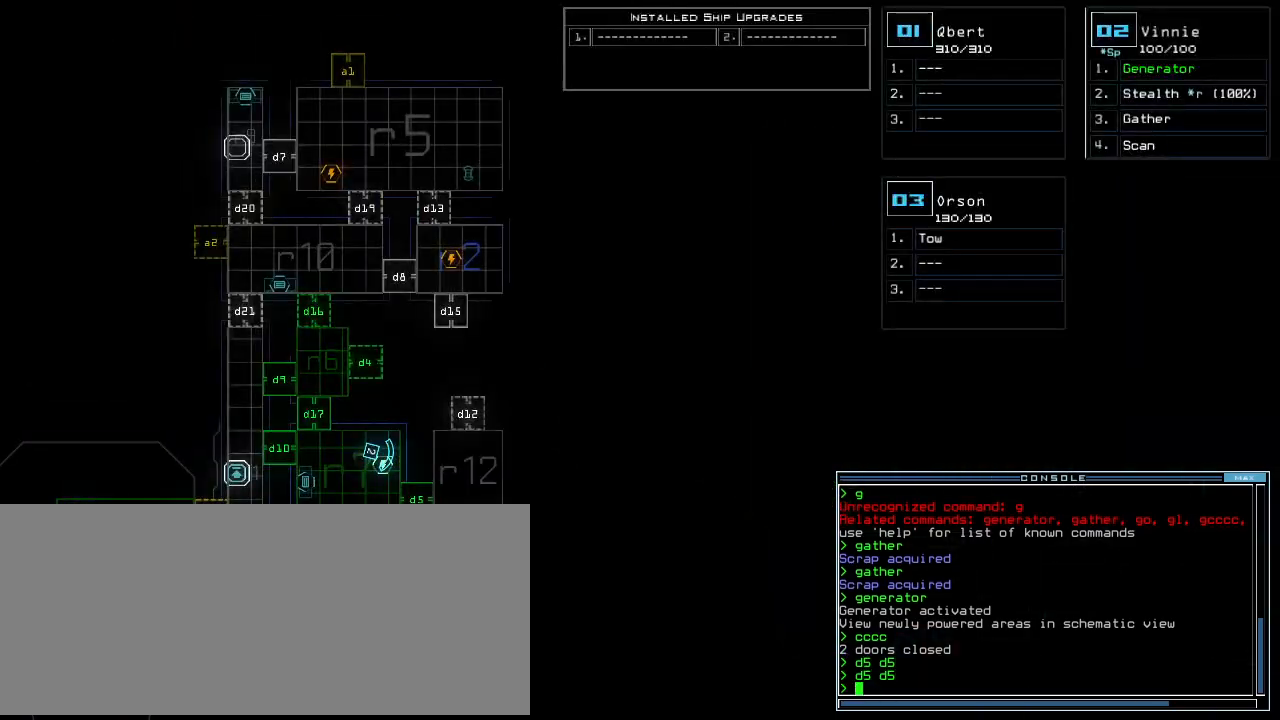
{"keys": [], "events": []}
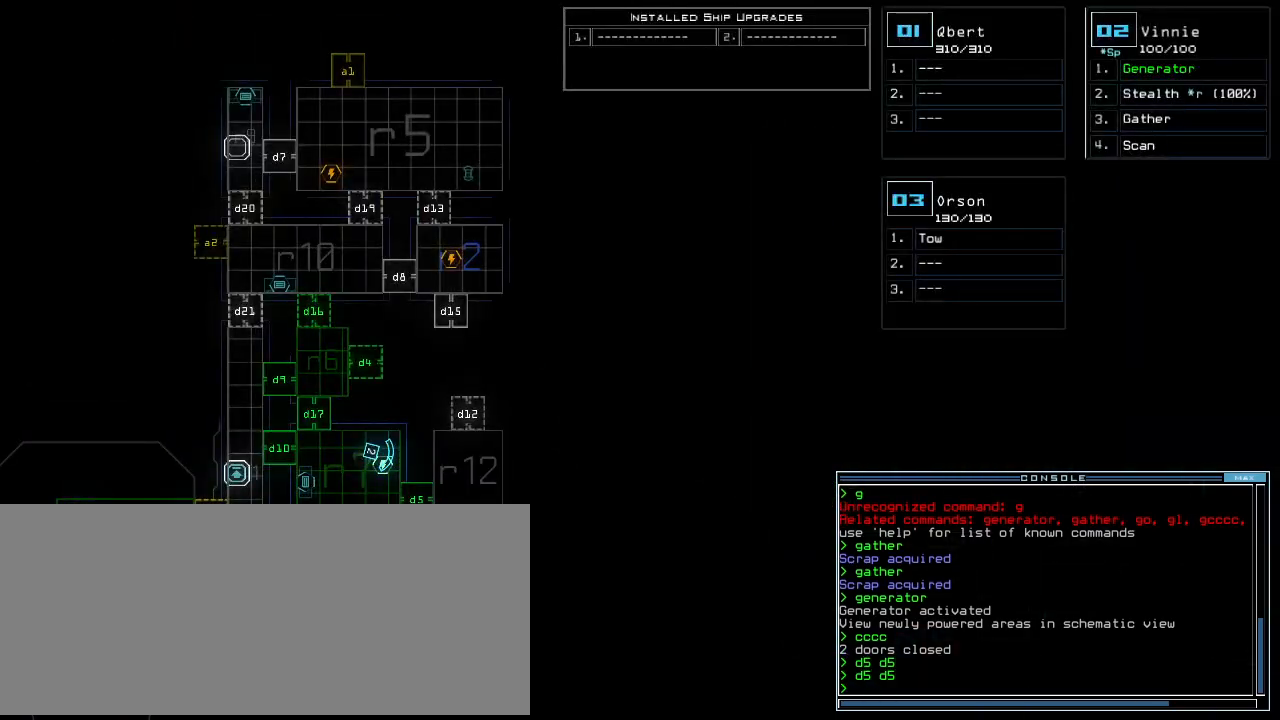
{"keys": [], "events": [[420, "d", "down"], [480, "d", "up"]]}
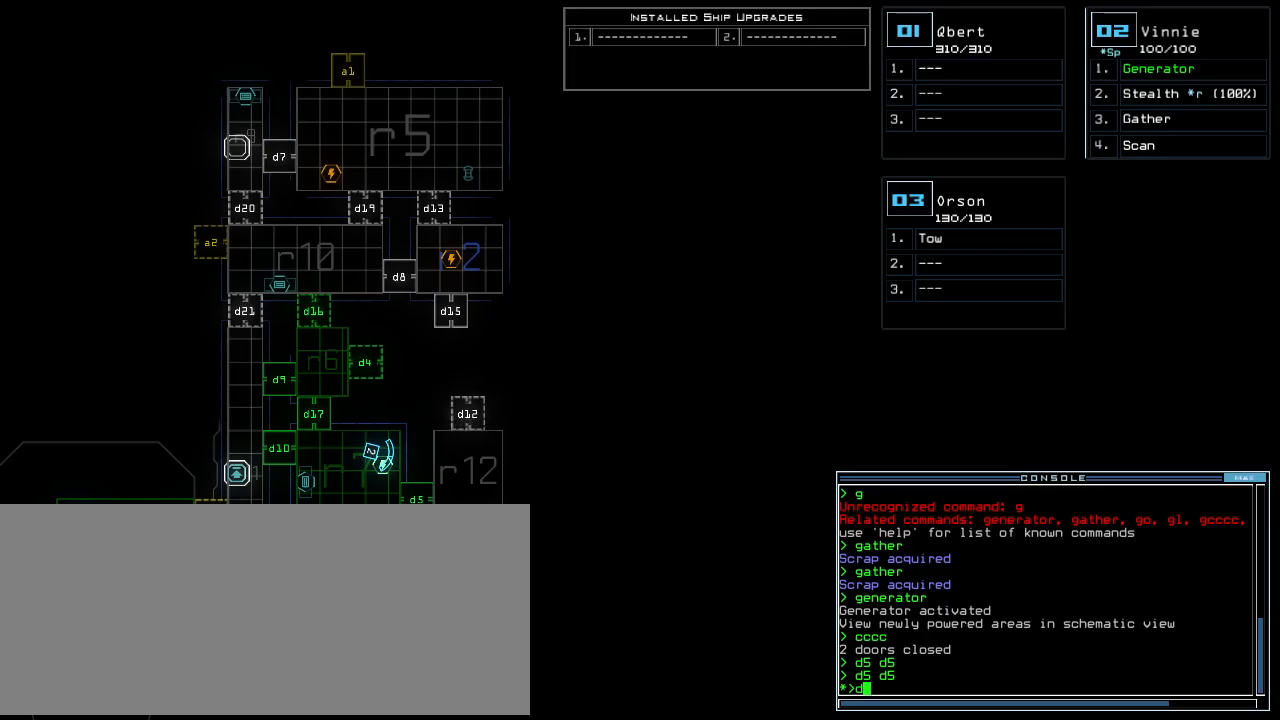
{"keys": [], "events": [[140, "4", "down"], [260, "4", "up"]]}
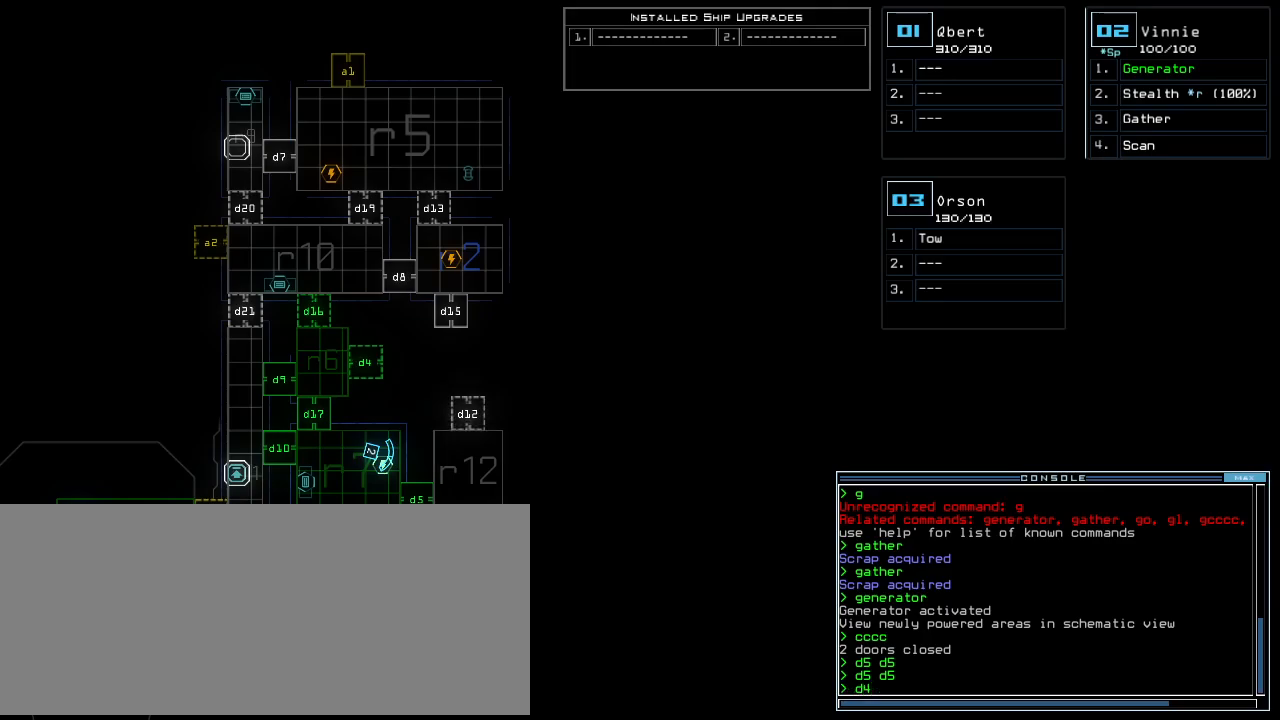
{"keys": ["space"], "events": [[420, "space", "down"]]}
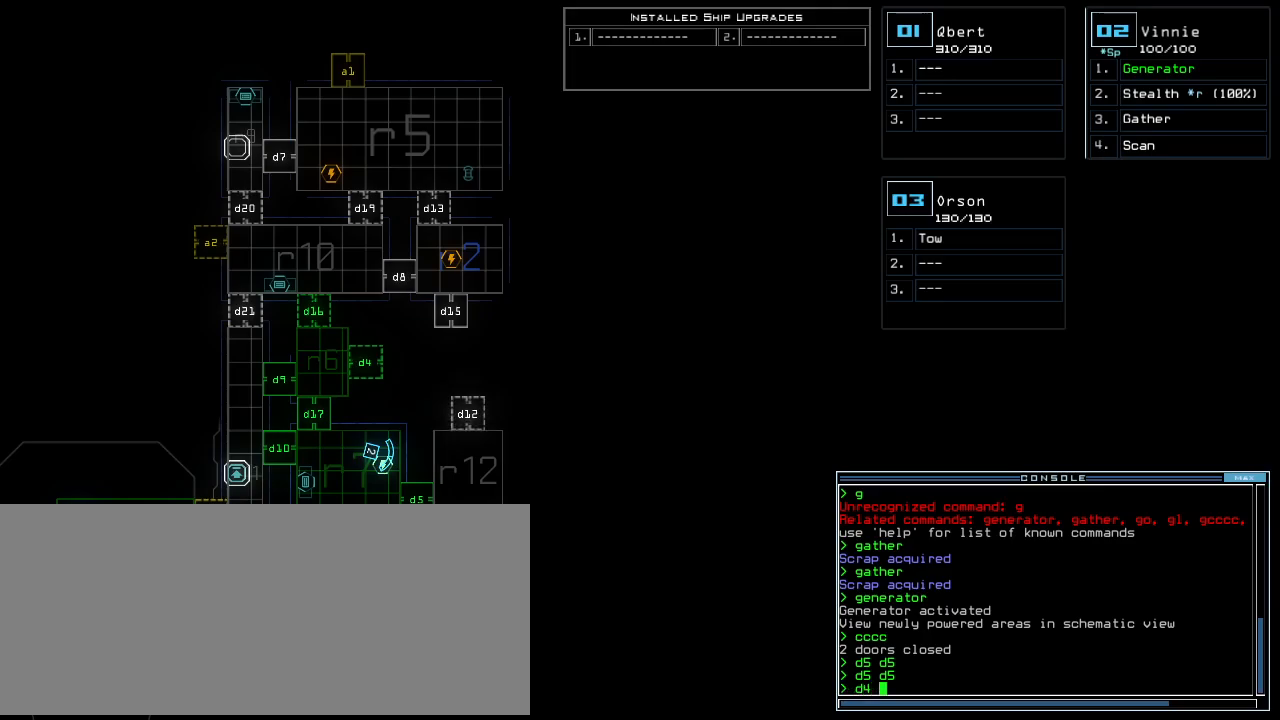
{"keys": [], "events": [[20, "space", "up"], [120, "d", "down"], [200, "d", "up"]]}
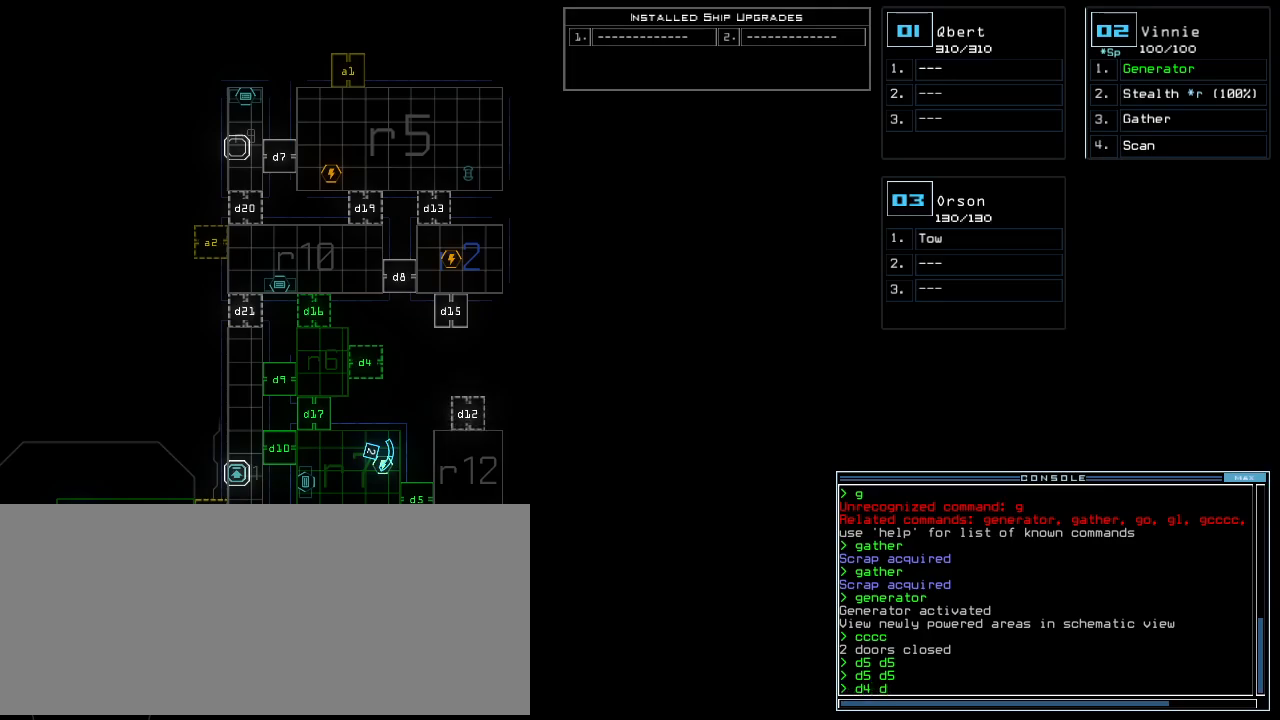
{"keys": [], "events": []}
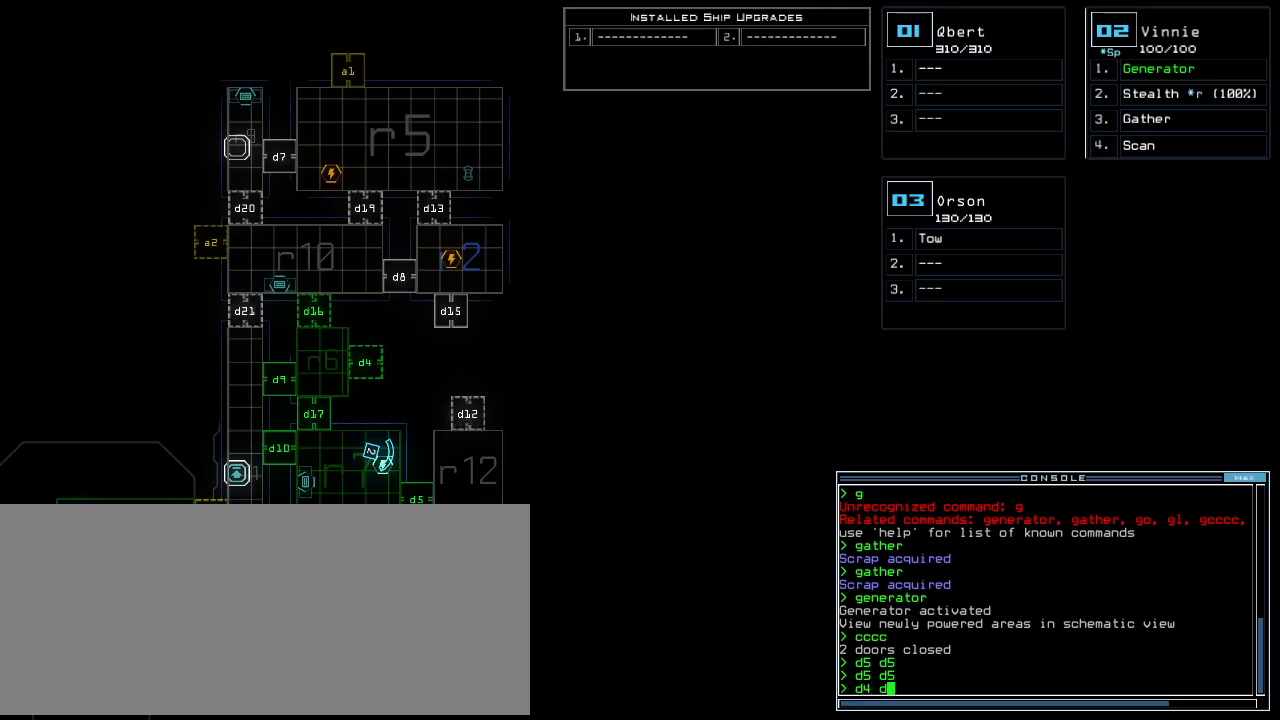
{"keys": [], "events": [[320, "5", "down"], [360, "space", "down"], [380, "5", "up"], [440, "space", "up"]]}
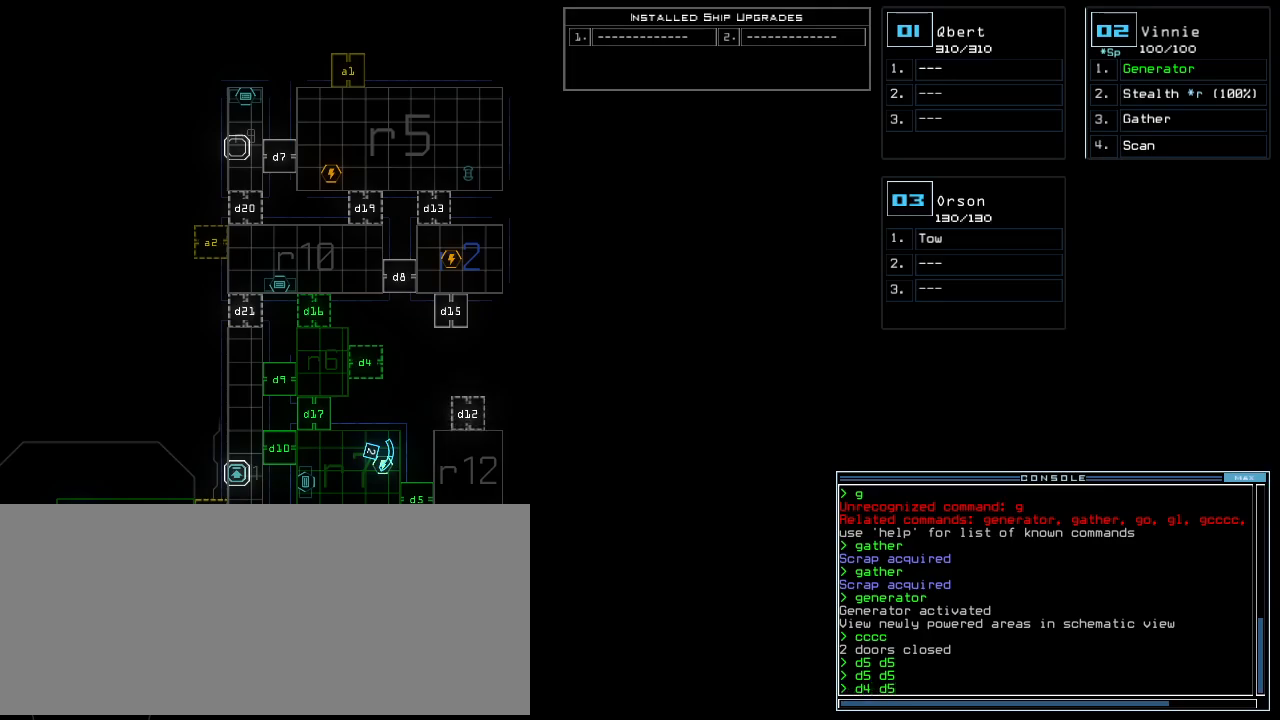
{"keys": ["d"], "events": [[500, "d", "down"]]}